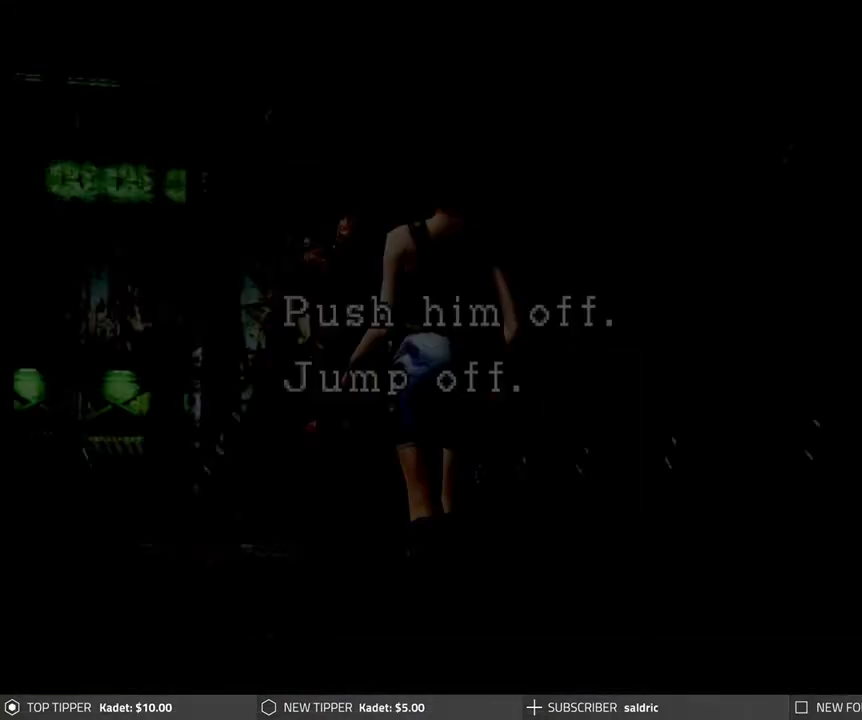
Gameplay with a controller (PlayStation layout); each line is a JSON object with the inputs held at the frame after it. "events" lists button and stick changes between this image and that frame as [ms after this image, input, new state], when the widget could be followed in between. Not read: right_stick.
{"buttons": [], "left_stick": "center", "events": []}
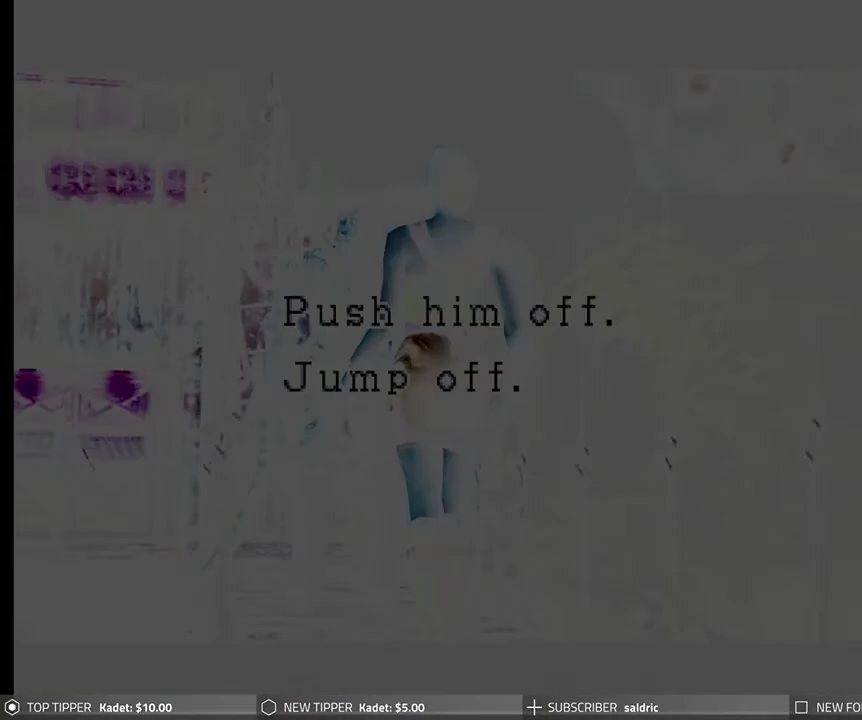
{"buttons": [], "left_stick": "center", "events": []}
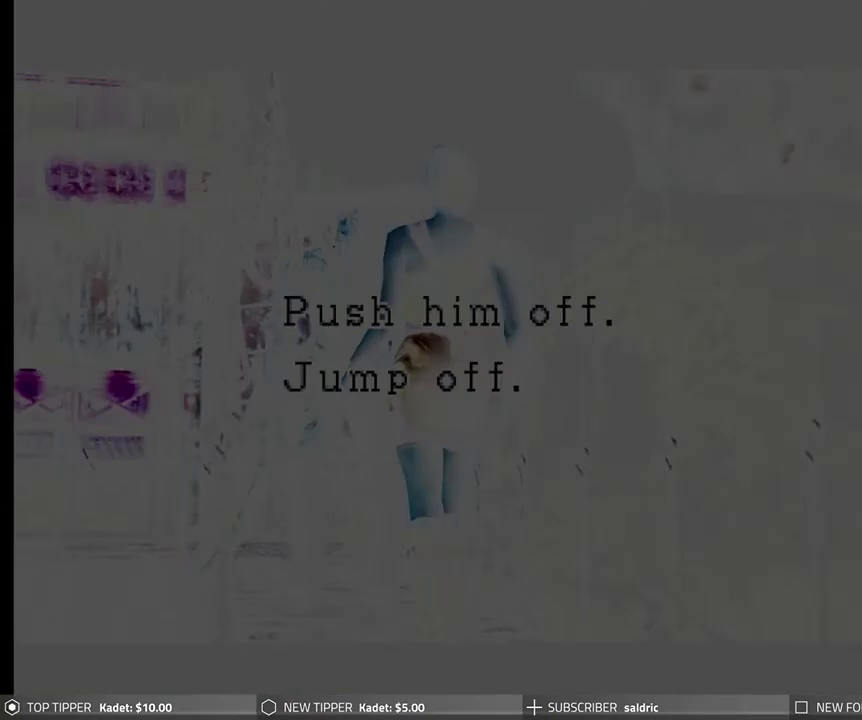
{"buttons": [], "left_stick": "center", "events": []}
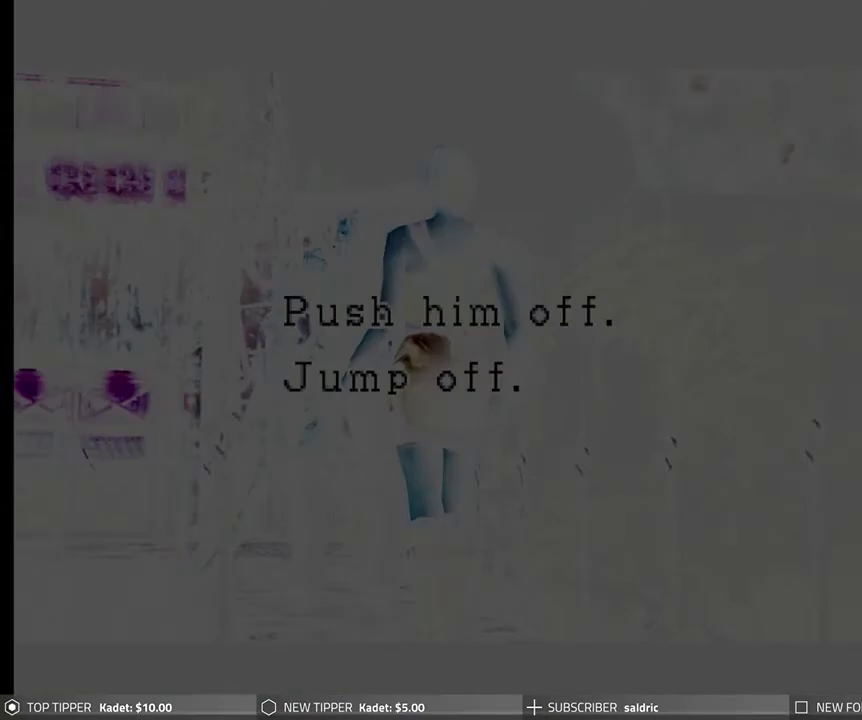
{"buttons": [], "left_stick": "center", "events": []}
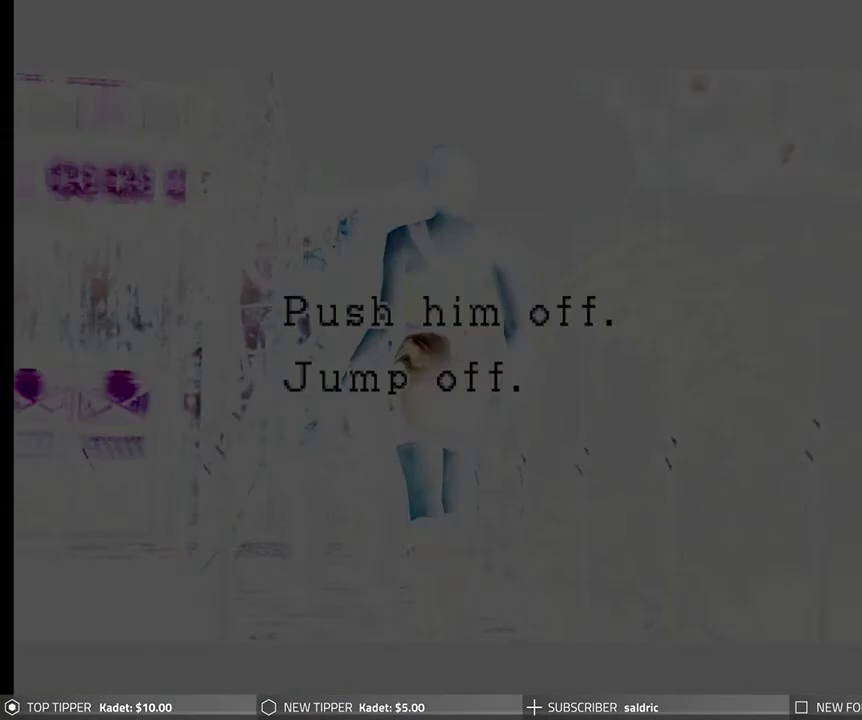
{"buttons": [], "left_stick": "center", "events": []}
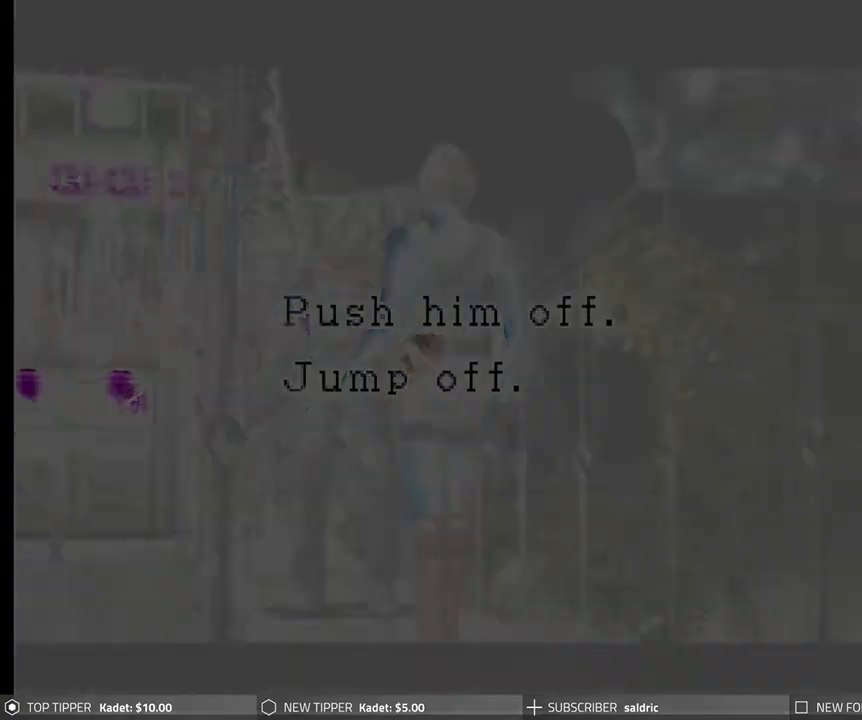
{"buttons": [], "left_stick": "center", "events": []}
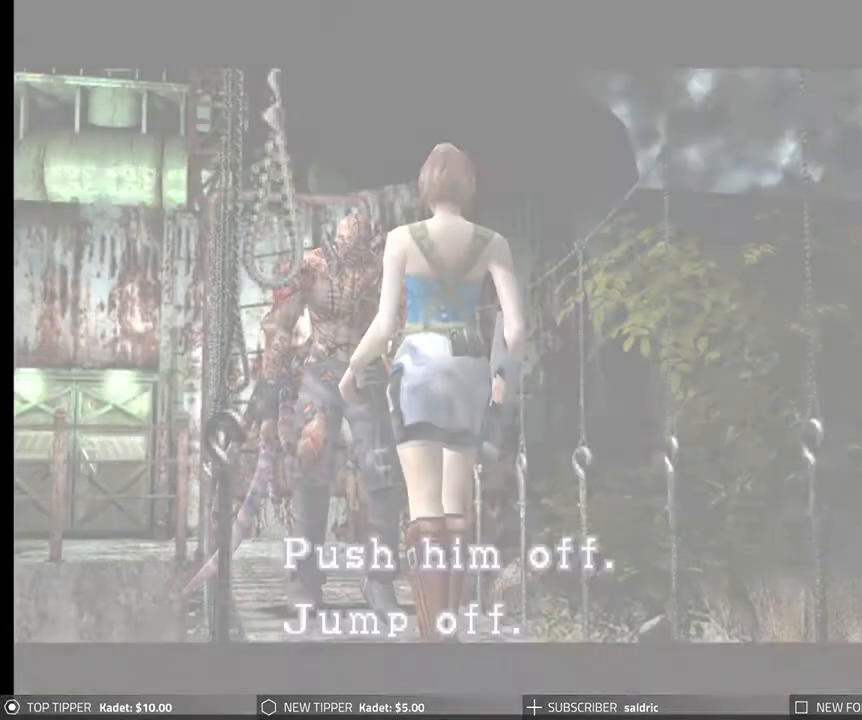
{"buttons": ["DPAD_DOWN"], "left_stick": "center", "events": [[483, "DPAD_DOWN", "down"]]}
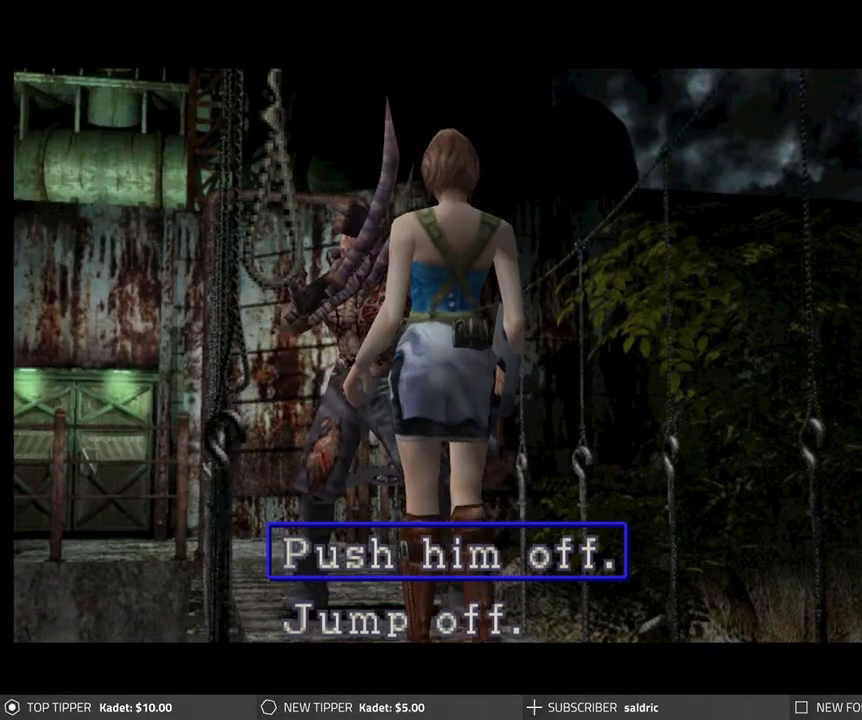
{"buttons": [], "left_stick": "center", "events": [[83, "DPAD_DOWN", "up"], [283, "CROSS", "down"], [417, "CROSS", "up"]]}
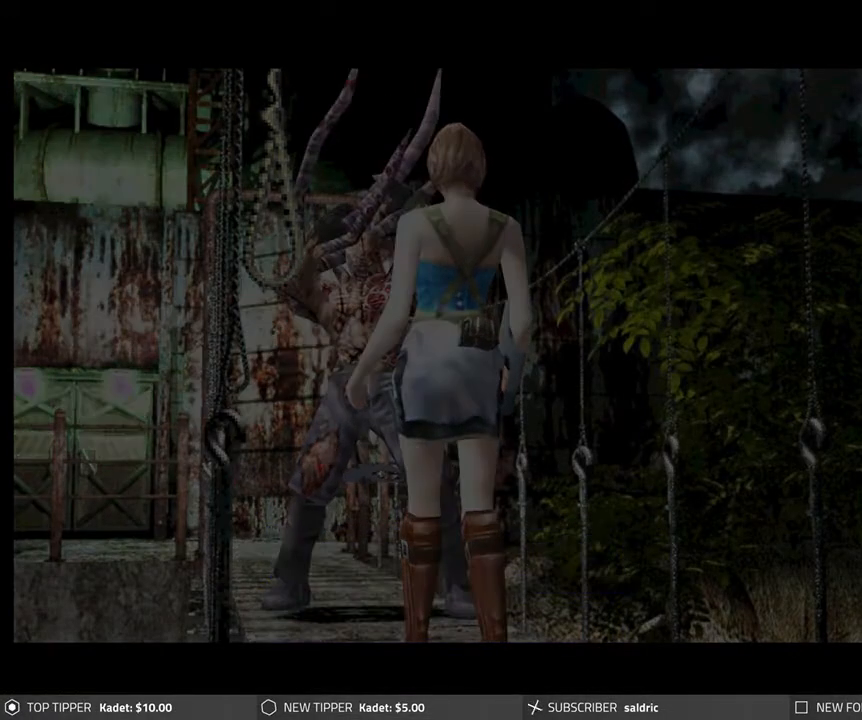
{"buttons": [], "left_stick": "center", "events": []}
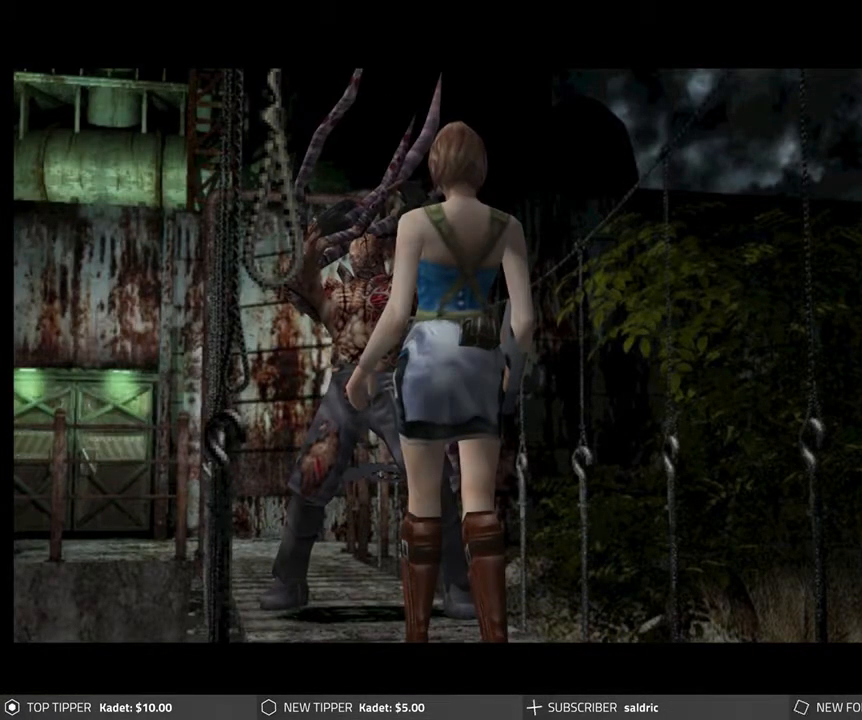
{"buttons": ["START"], "left_stick": "center", "events": [[483, "START", "down"]]}
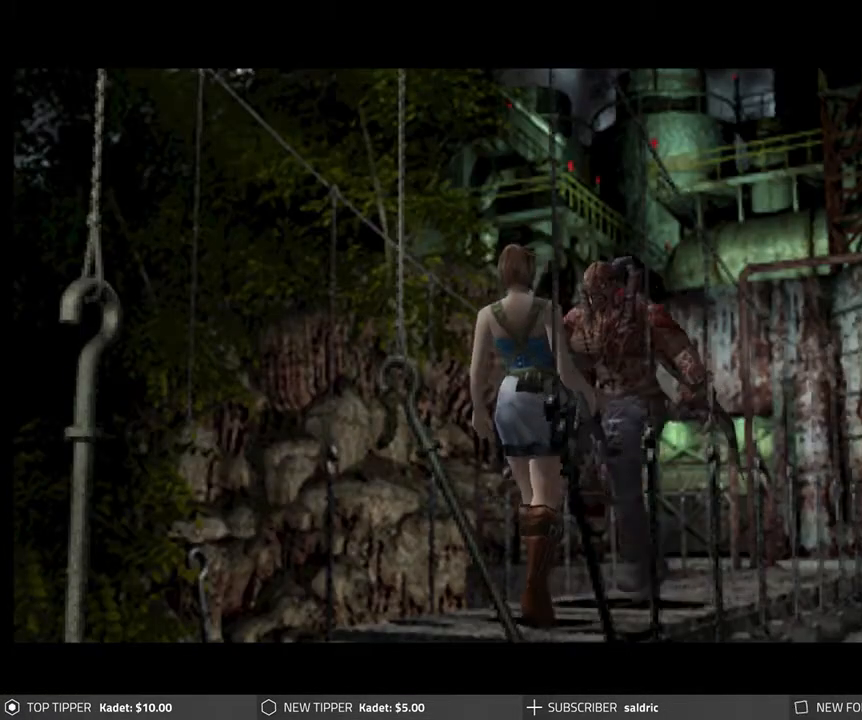
{"buttons": [], "left_stick": "center", "events": [[100, "START", "up"], [183, "START", "down"], [283, "START", "up"]]}
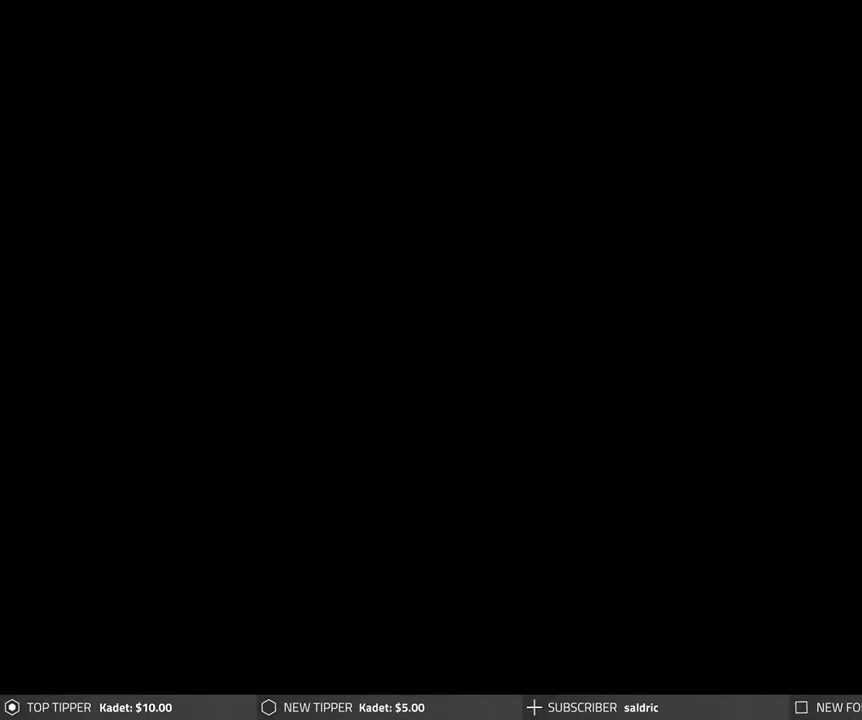
{"buttons": [], "left_stick": "center", "events": []}
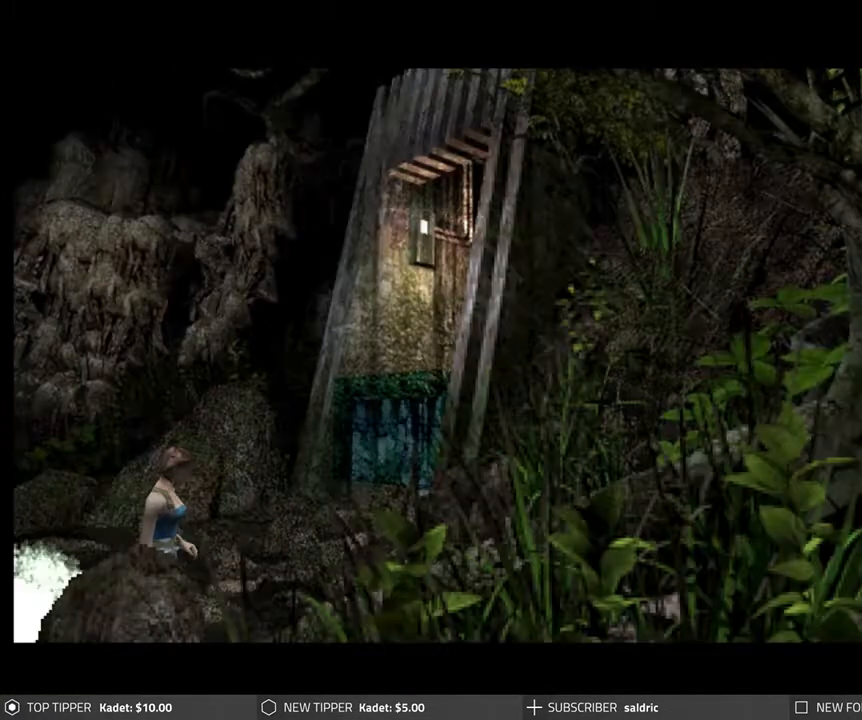
{"buttons": [], "left_stick": "center", "events": []}
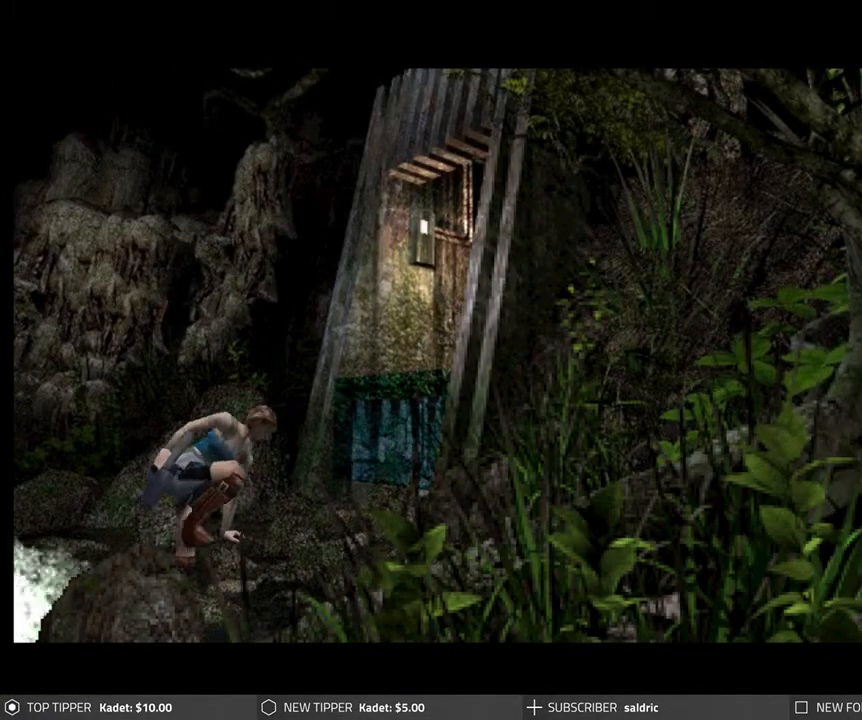
{"buttons": ["DPAD_RIGHT"], "left_stick": "center", "events": [[333, "DPAD_RIGHT", "down"]]}
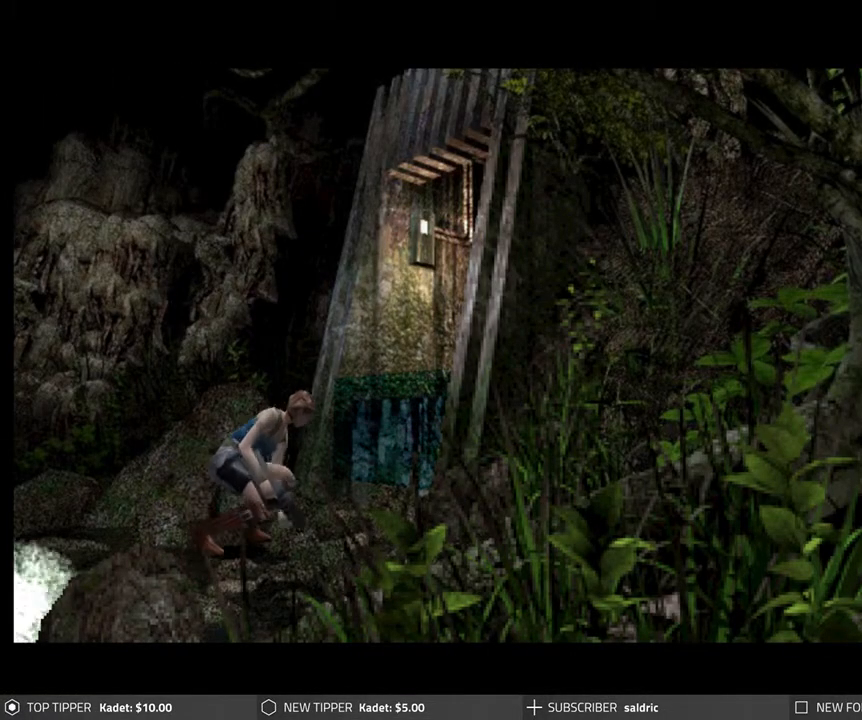
{"buttons": ["DPAD_RIGHT"], "left_stick": "center", "events": []}
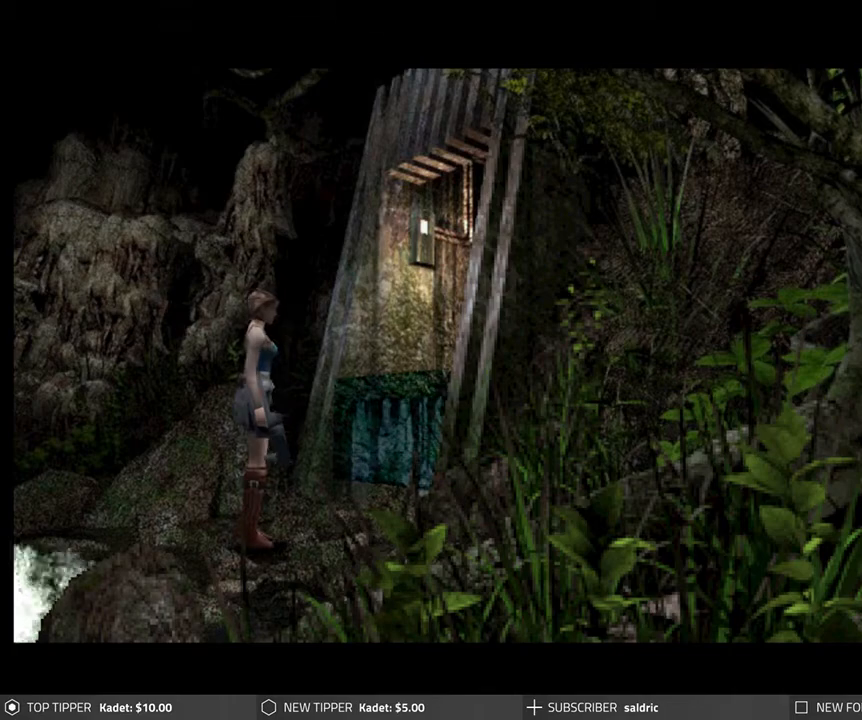
{"buttons": ["DPAD_RIGHT"], "left_stick": "center", "events": []}
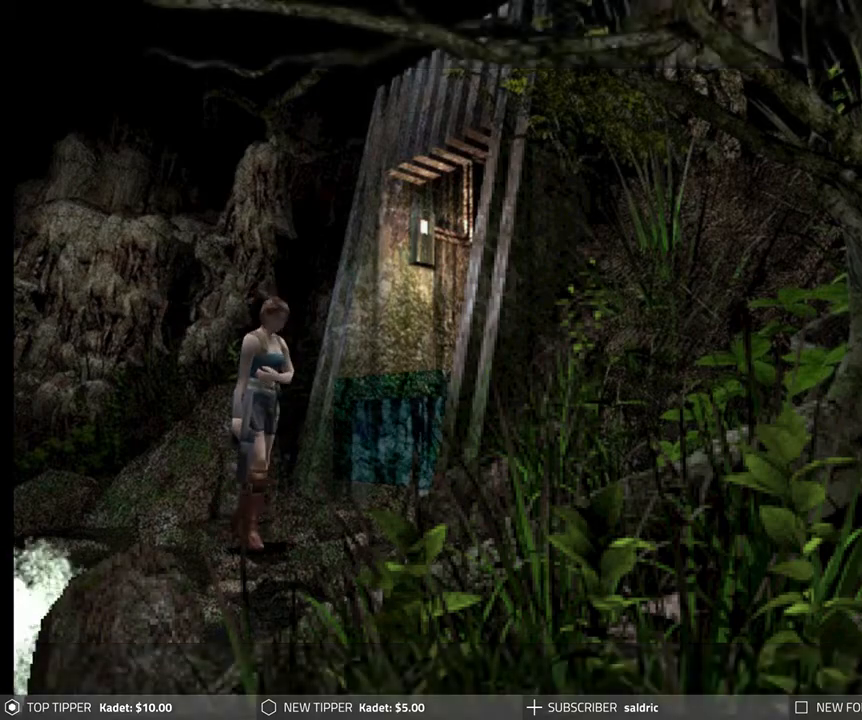
{"buttons": ["DPAD_DOWN", "DPAD_RIGHT"], "left_stick": "center", "events": [[367, "DPAD_DOWN", "down"]]}
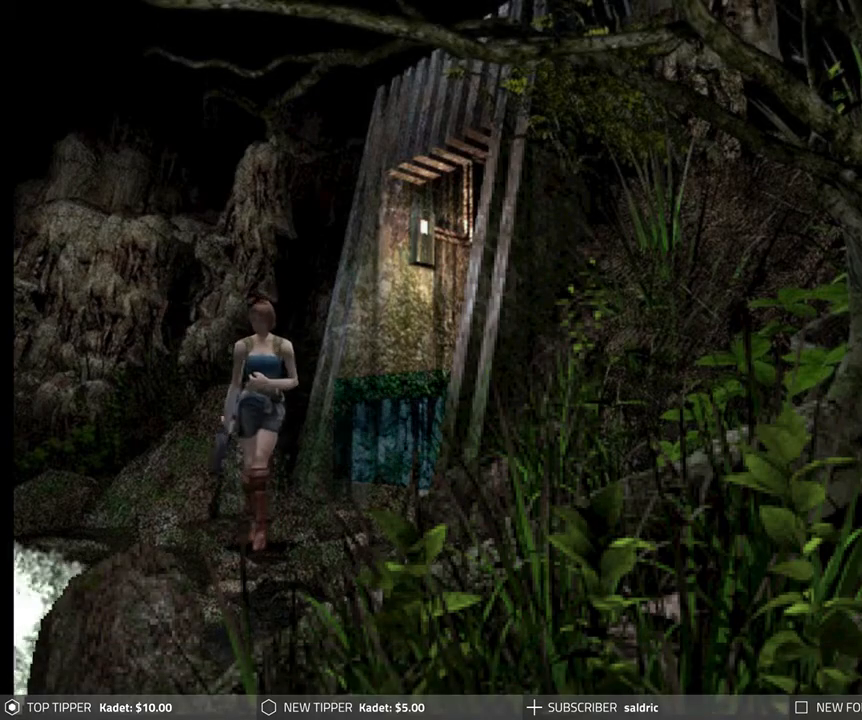
{"buttons": ["DPAD_DOWN"], "left_stick": "center", "events": [[17, "DPAD_RIGHT", "up"]]}
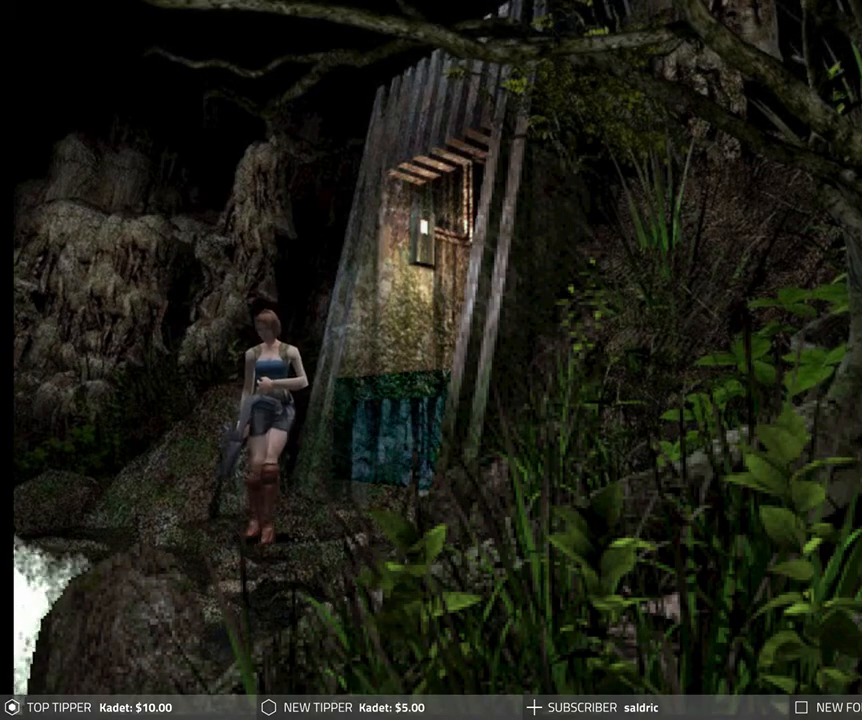
{"buttons": ["DPAD_DOWN"], "left_stick": "center", "events": [[150, "DPAD_RIGHT", "down"], [500, "DPAD_RIGHT", "up"]]}
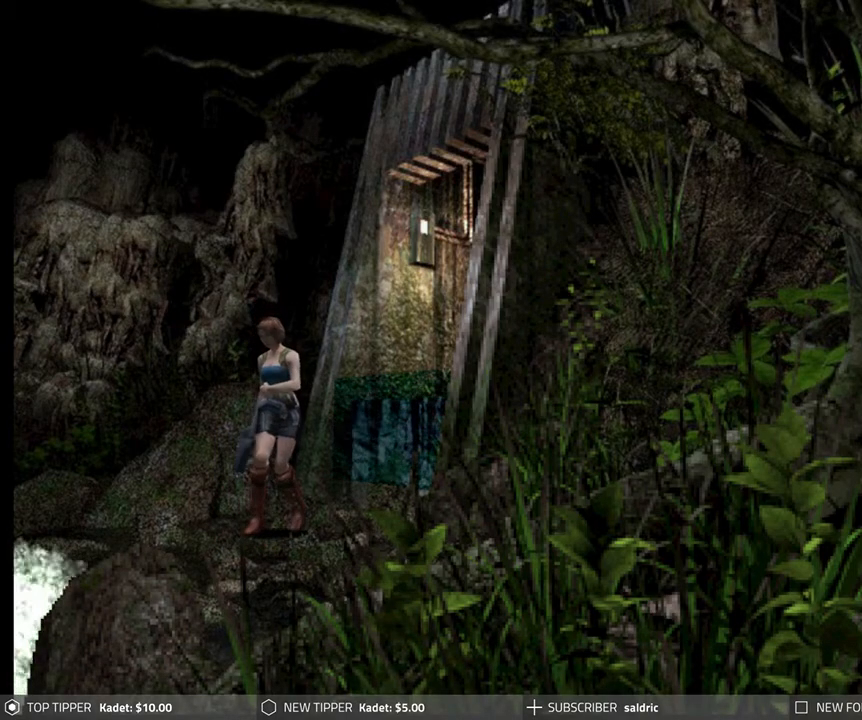
{"buttons": ["DPAD_DOWN"], "left_stick": "center", "events": []}
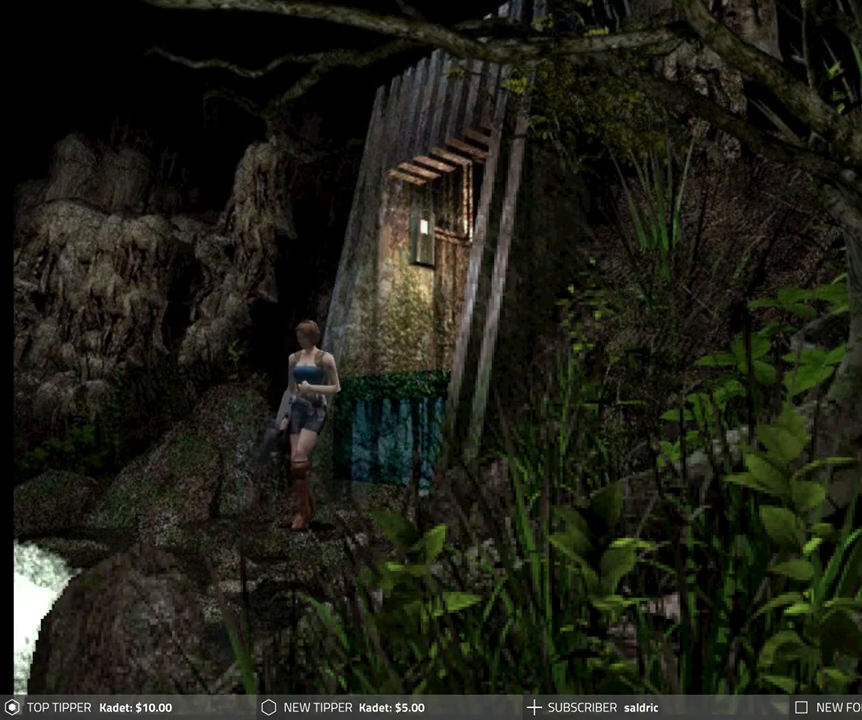
{"buttons": ["DPAD_DOWN"], "left_stick": "center", "events": []}
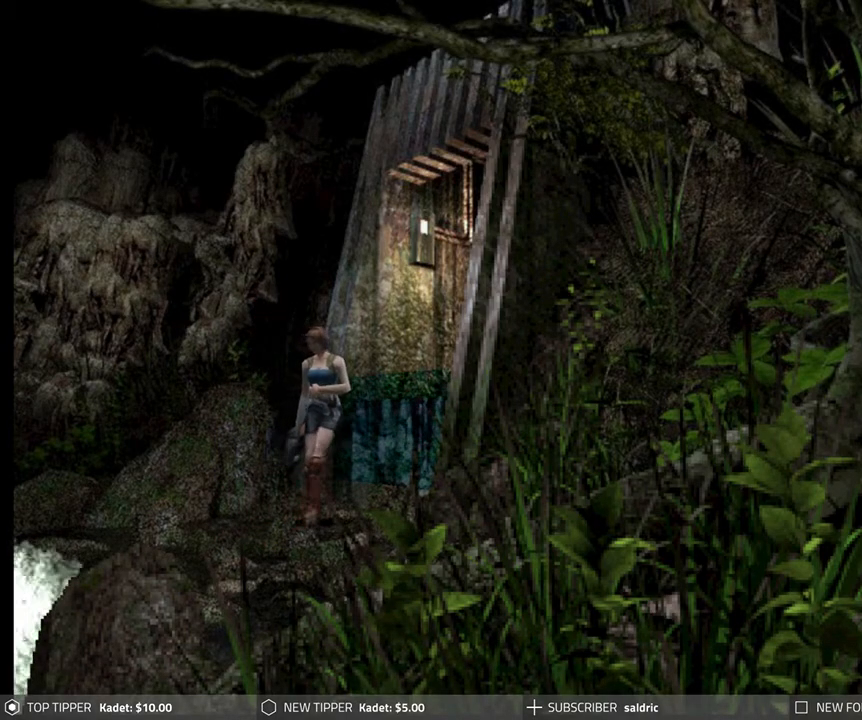
{"buttons": ["DPAD_DOWN"], "left_stick": "center", "events": [[267, "DPAD_LEFT", "down"], [417, "DPAD_LEFT", "up"]]}